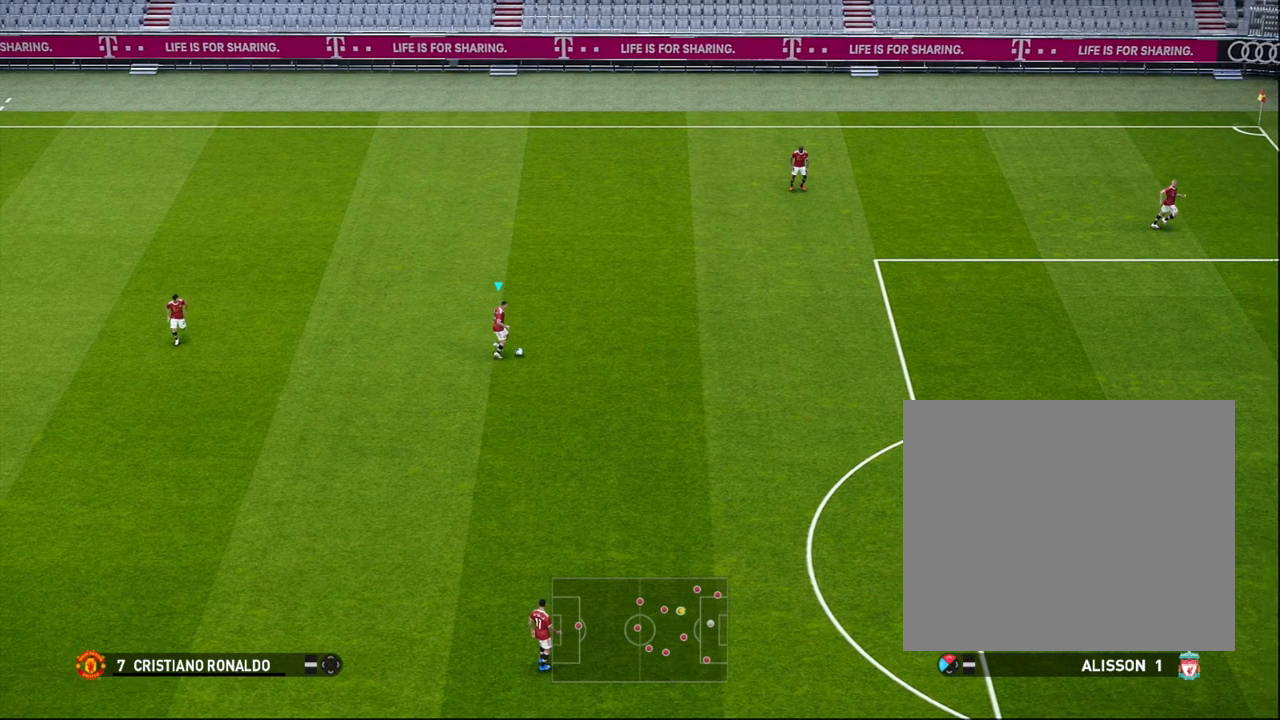
Gameplay with a controller (PlayStation layout); each line is a JSON object with the inputs held at the frame after it. "events" lists button and stick changes between this image and that frame as [ms after this image, input, new state], when the widget could be followed in between.
{"buttons": ["R1"], "left_stick": "down", "right_stick": "center", "events": [[117, "R1", "down"]]}
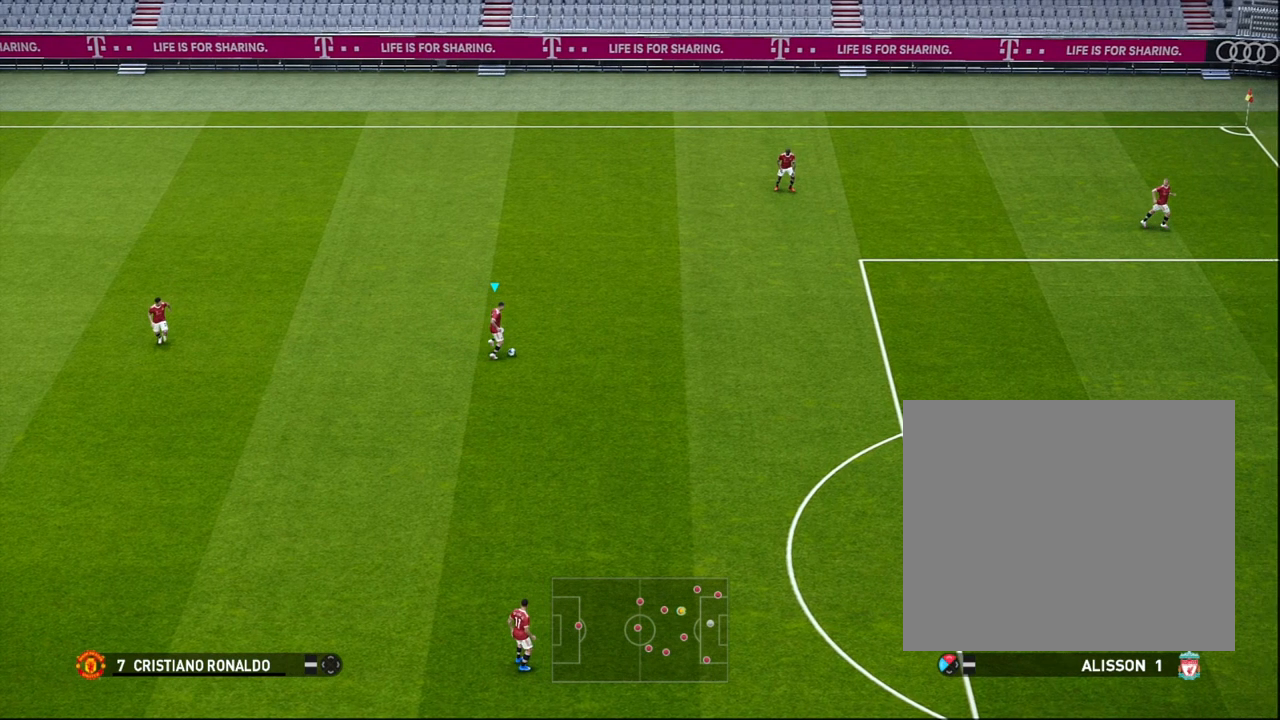
{"buttons": ["R1"], "left_stick": "down", "right_stick": "center", "events": []}
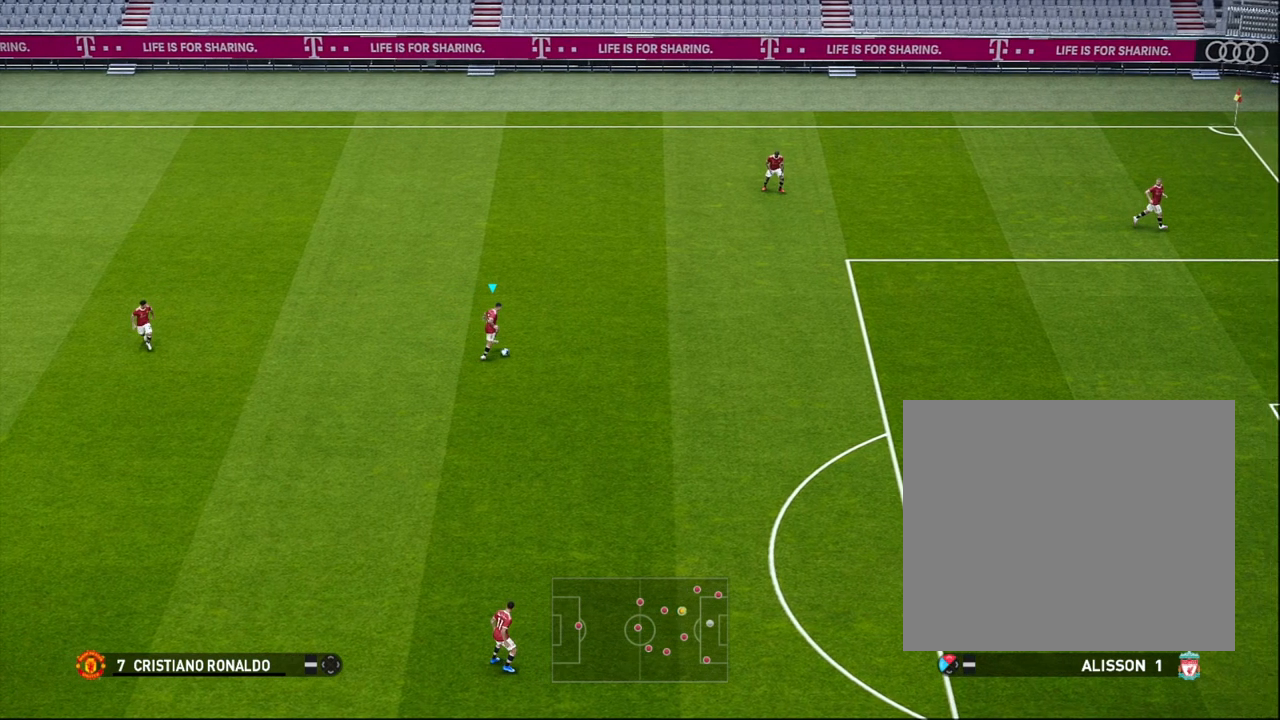
{"buttons": ["R1"], "left_stick": "down", "right_stick": "center", "events": []}
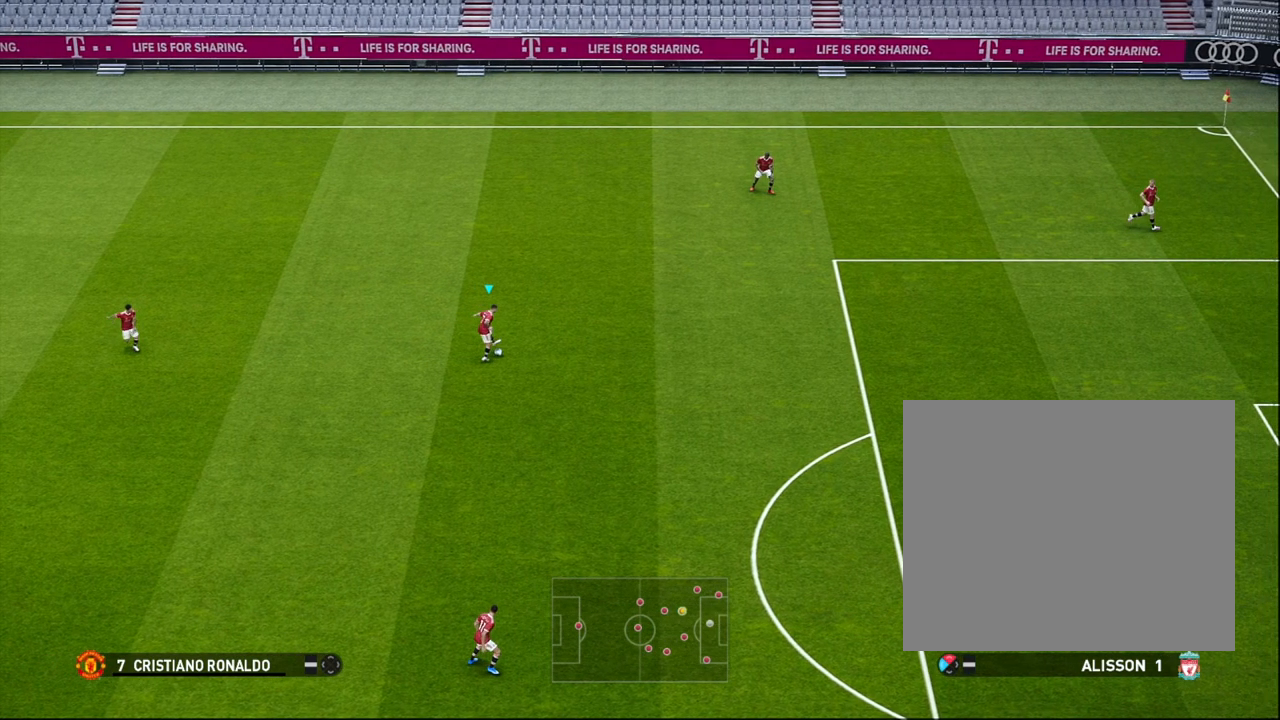
{"buttons": ["R1"], "left_stick": "down", "right_stick": "center", "events": []}
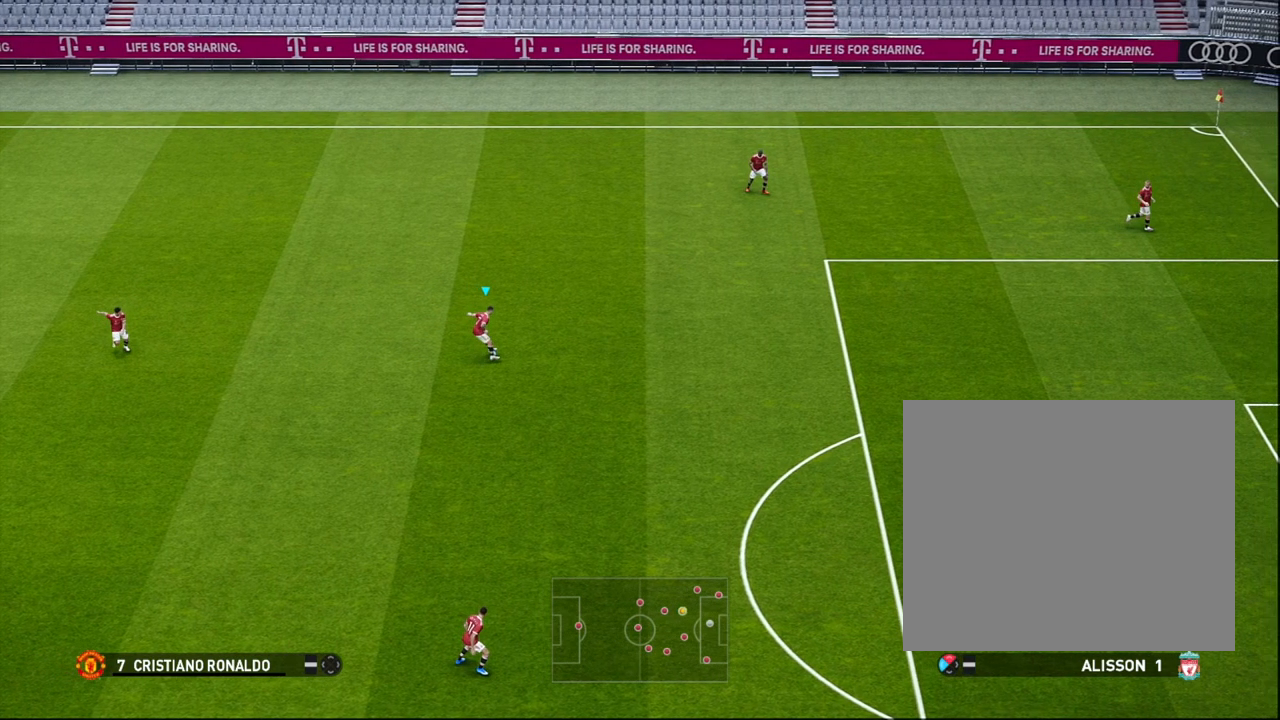
{"buttons": ["R1"], "left_stick": "down", "right_stick": "center", "events": []}
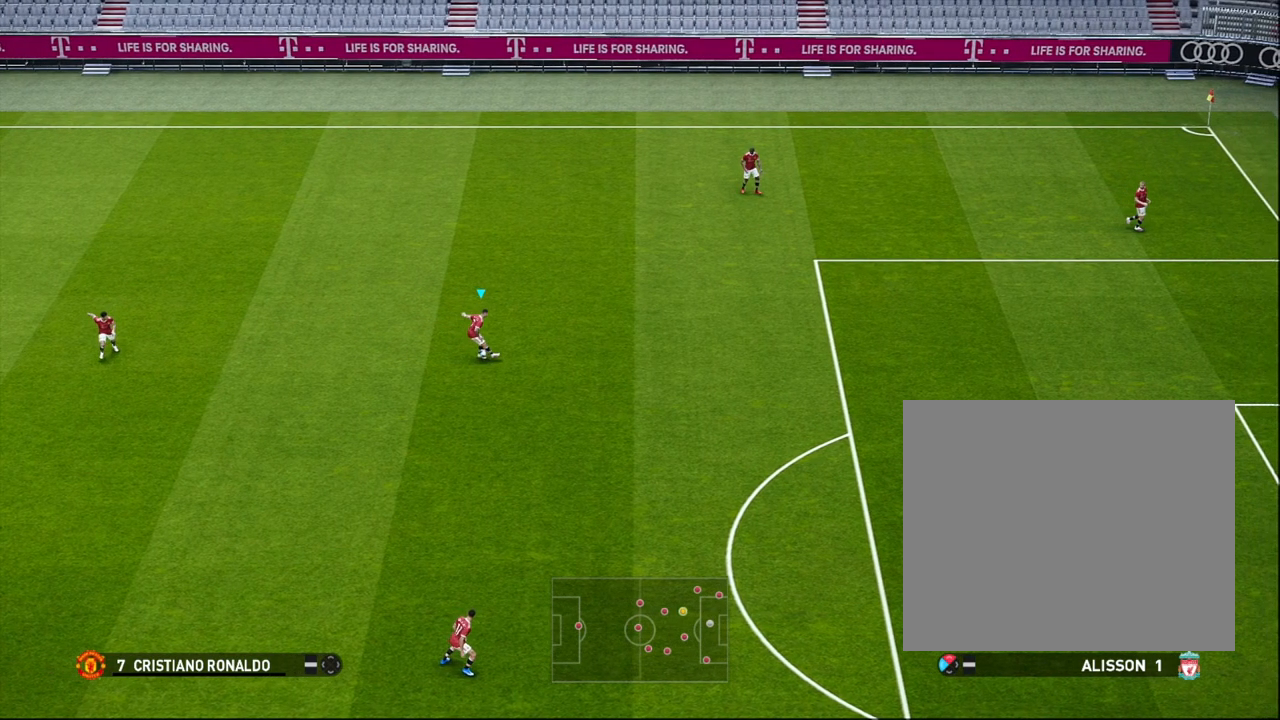
{"buttons": ["R1"], "left_stick": "down", "right_stick": "center", "events": []}
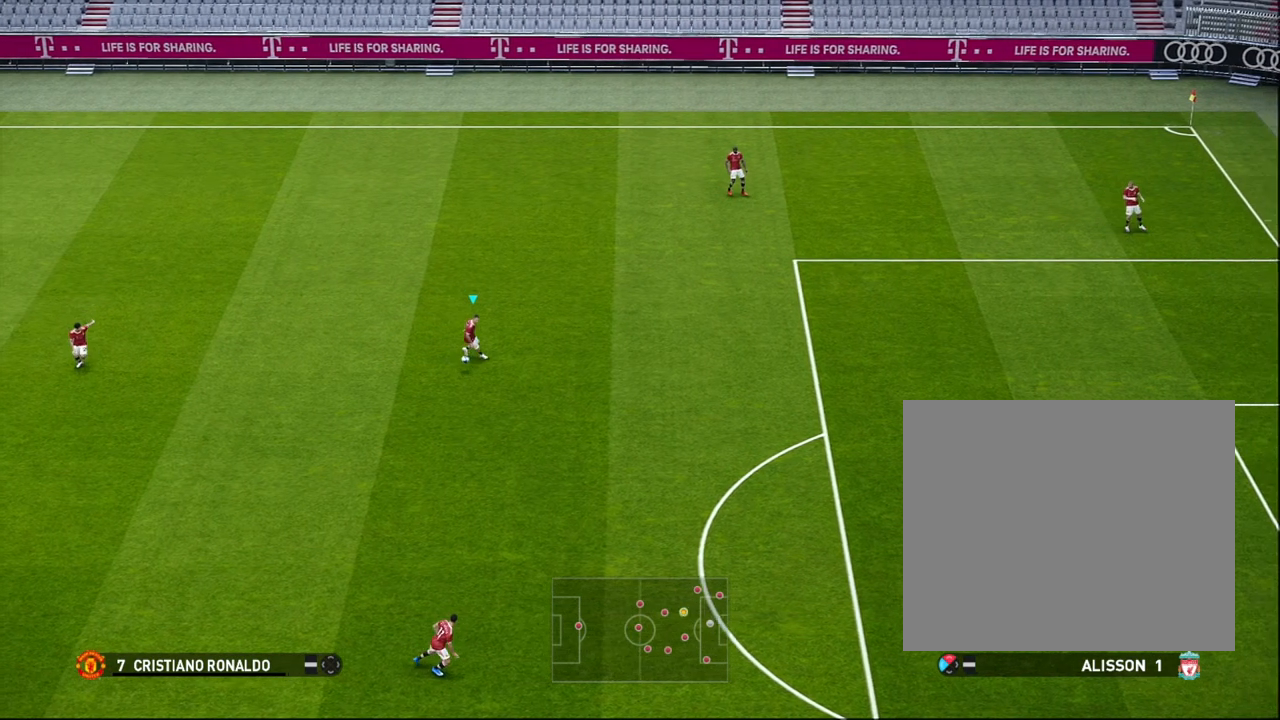
{"buttons": ["R1"], "left_stick": "down-right", "right_stick": "center", "events": [[100, "R1", "up"], [233, "SQUARE", "down"], [283, "R1", "down"], [283, "left_stick", "down-right"], [333, "SQUARE", "up"]]}
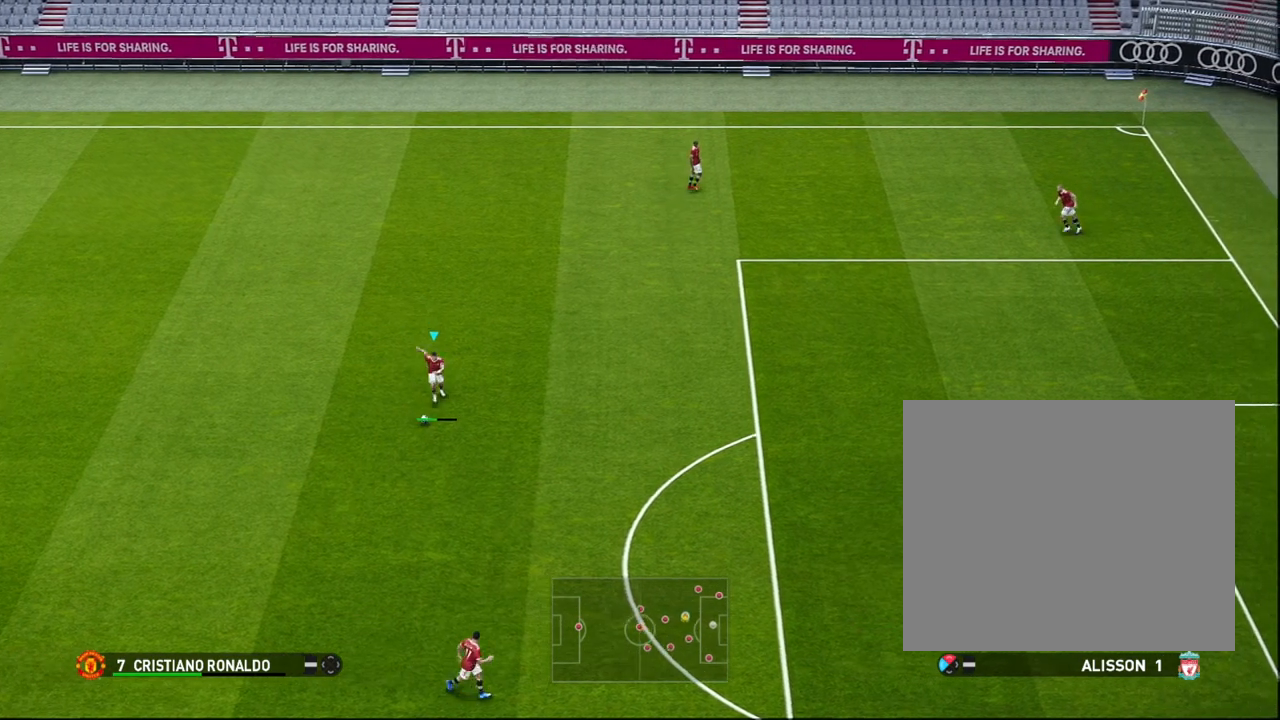
{"buttons": ["R1"], "left_stick": "down-right", "right_stick": "center", "events": []}
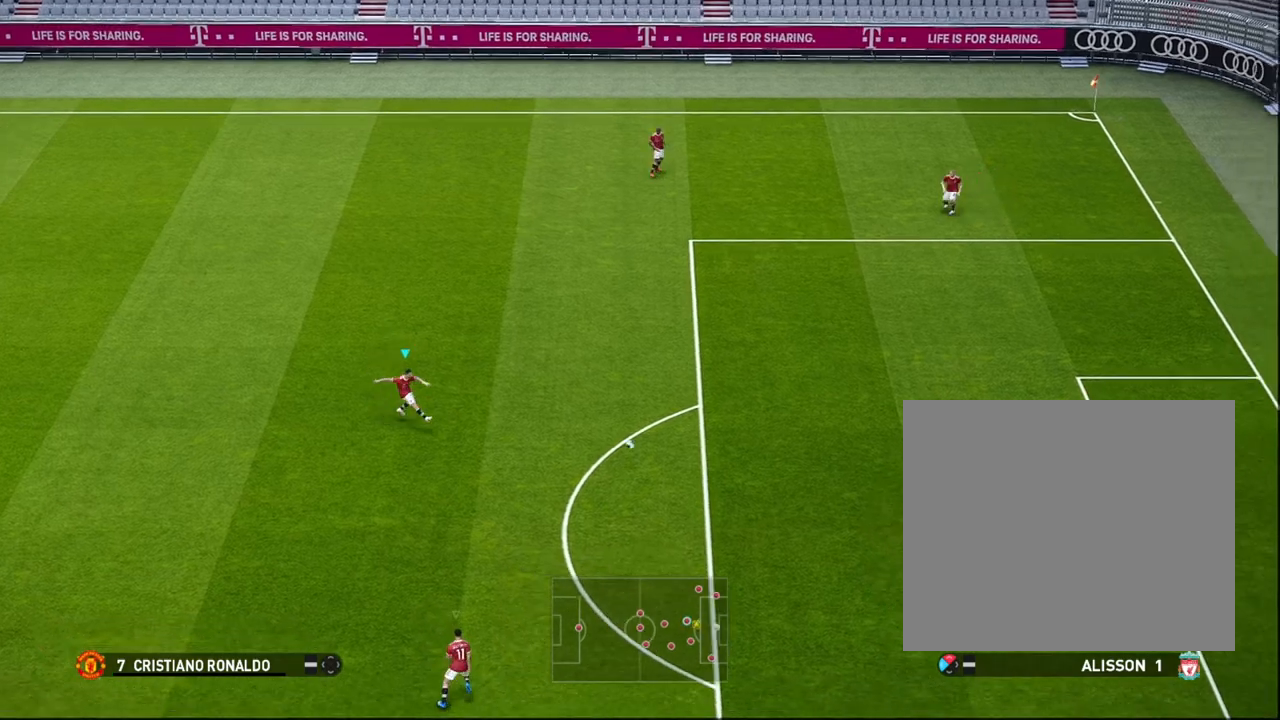
{"buttons": ["R1"], "left_stick": "center", "right_stick": "center", "events": [[33, "left_stick", "center"]]}
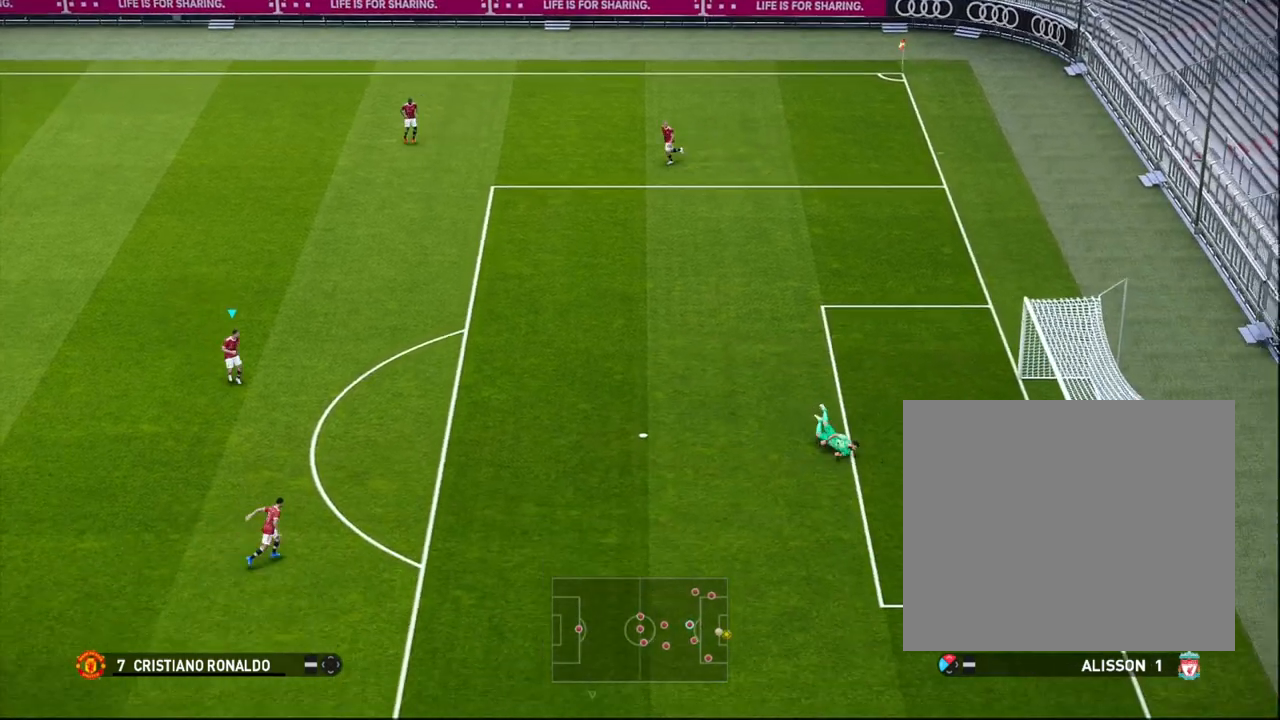
{"buttons": ["R1"], "left_stick": "right", "right_stick": "center", "events": [[67, "left_stick", "right"]]}
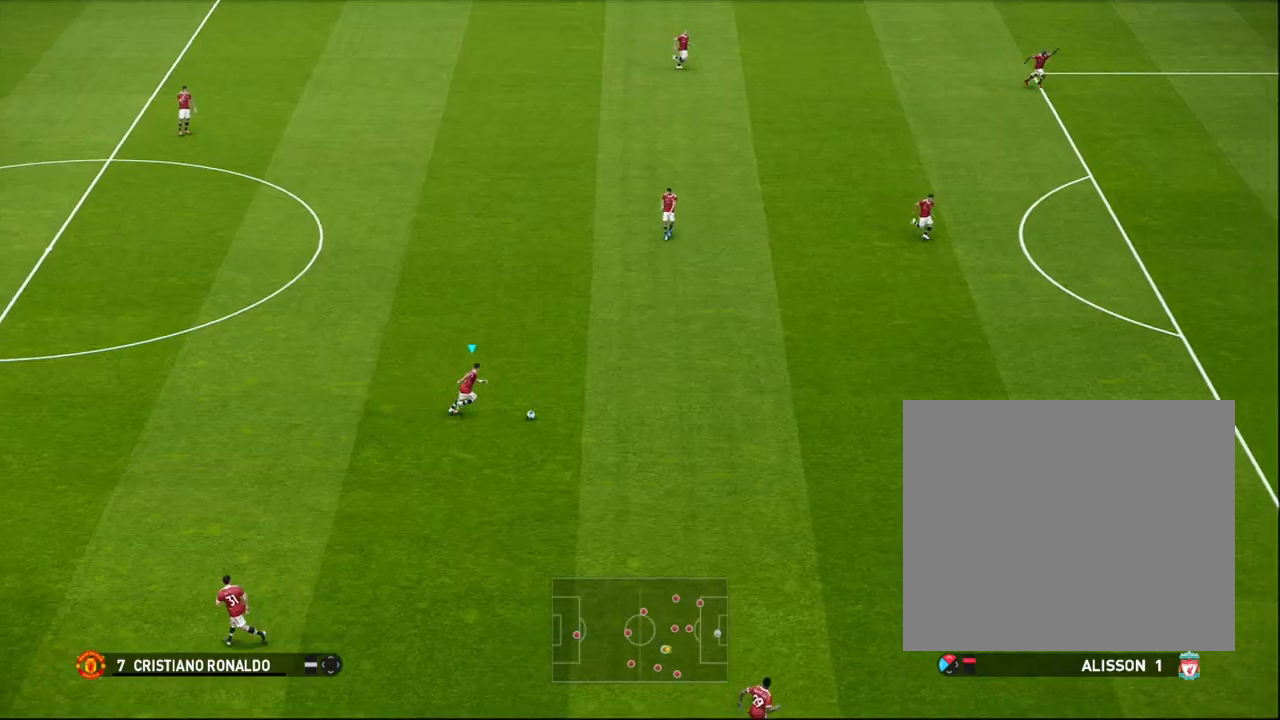
{"buttons": ["R1"], "left_stick": "right", "right_stick": "center", "events": []}
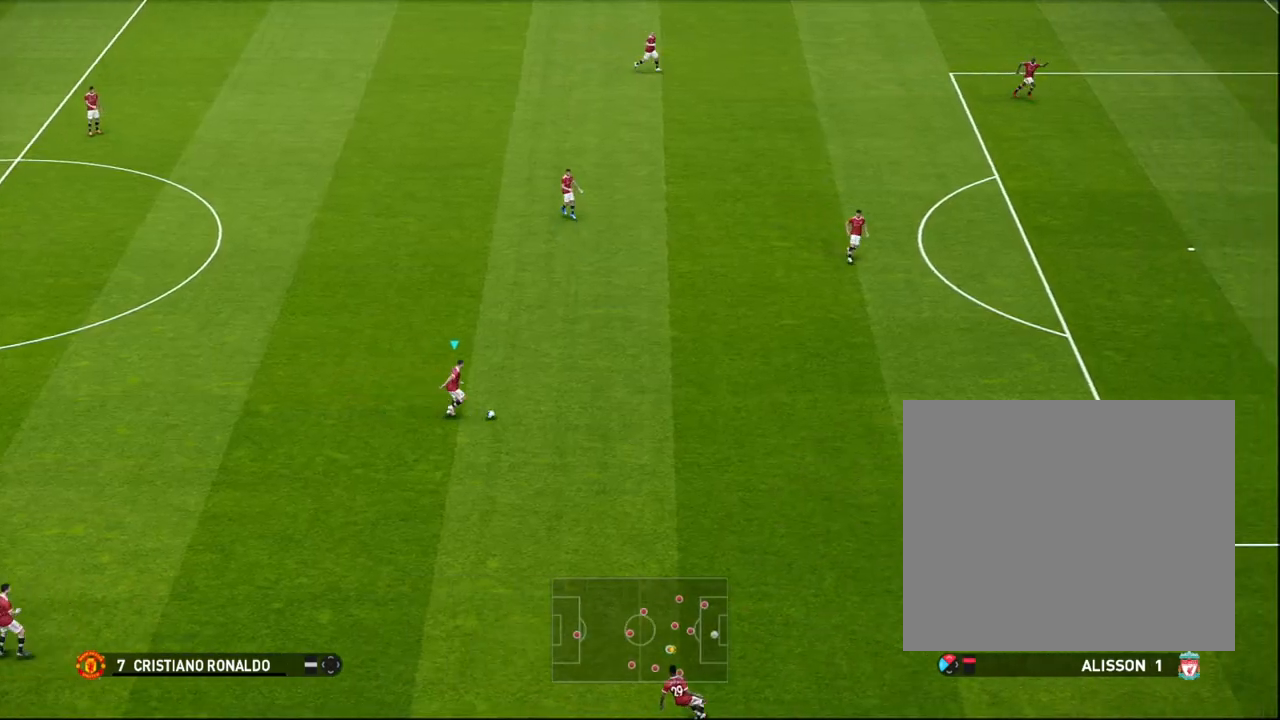
{"buttons": ["R1"], "left_stick": "right", "right_stick": "center", "events": []}
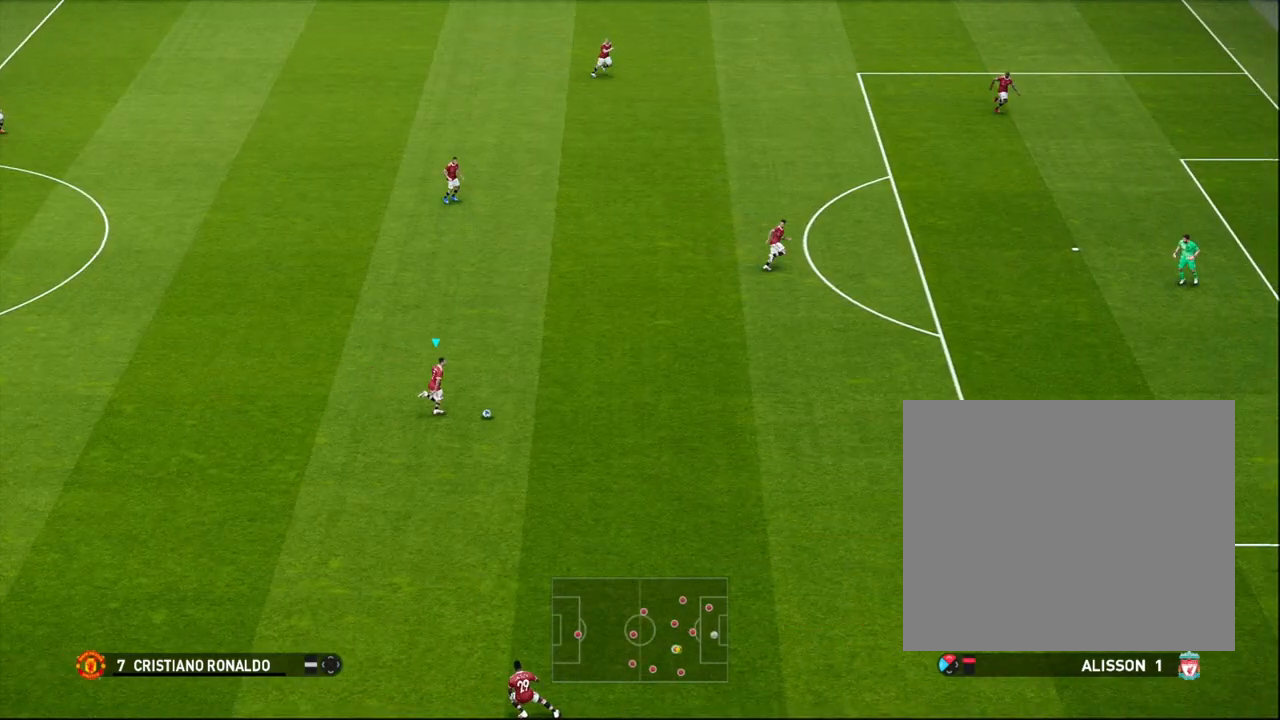
{"buttons": ["R1"], "left_stick": "right", "right_stick": "center", "events": []}
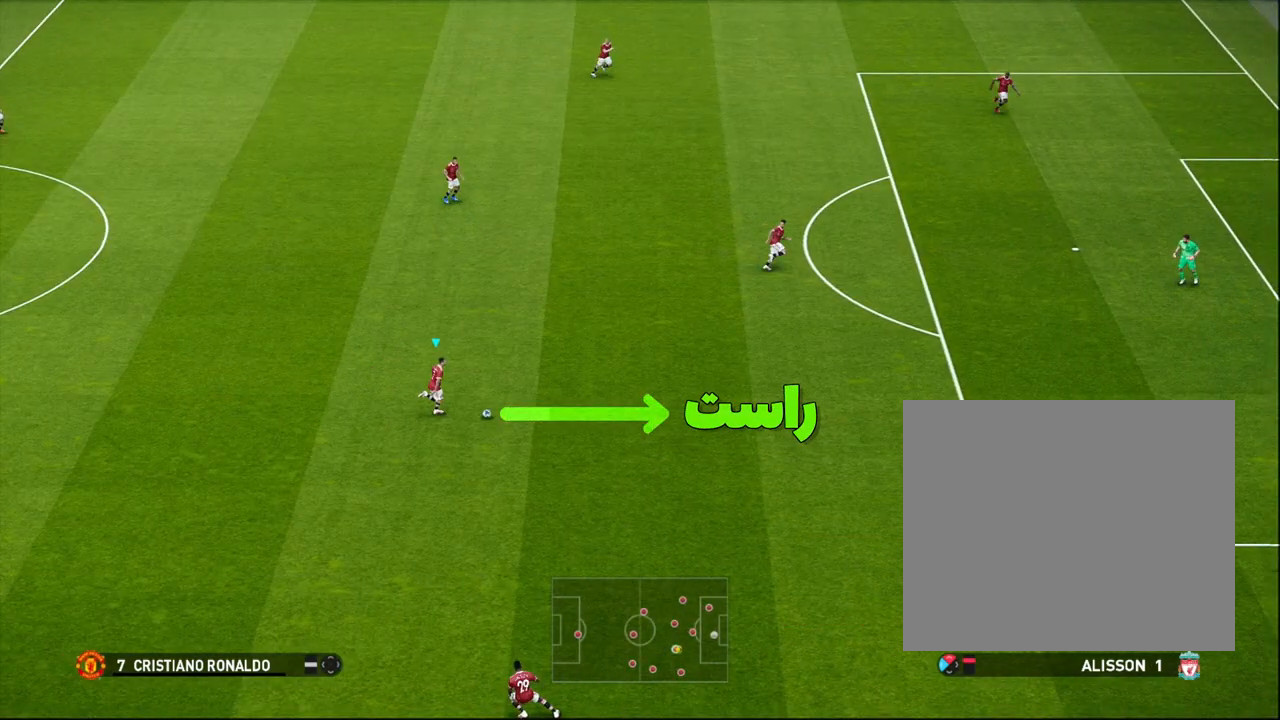
{"buttons": ["R1"], "left_stick": "right", "right_stick": "center", "events": []}
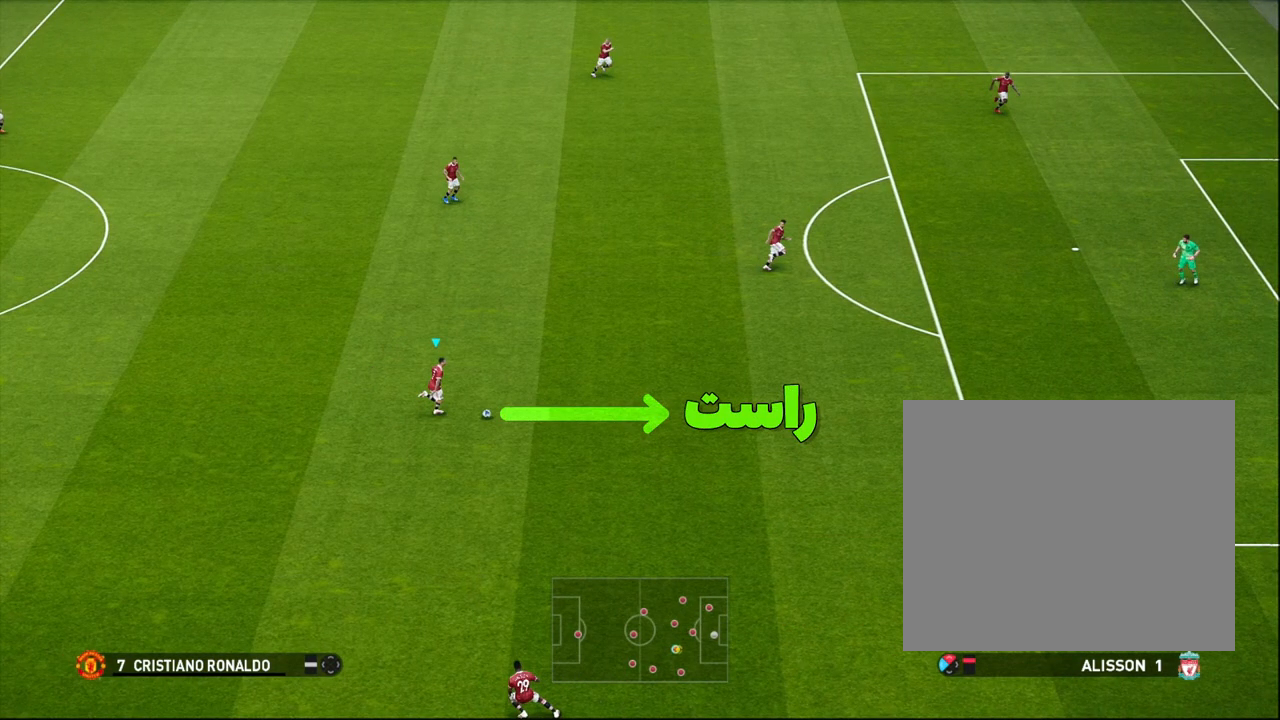
{"buttons": ["R1"], "left_stick": "right", "right_stick": "center", "events": []}
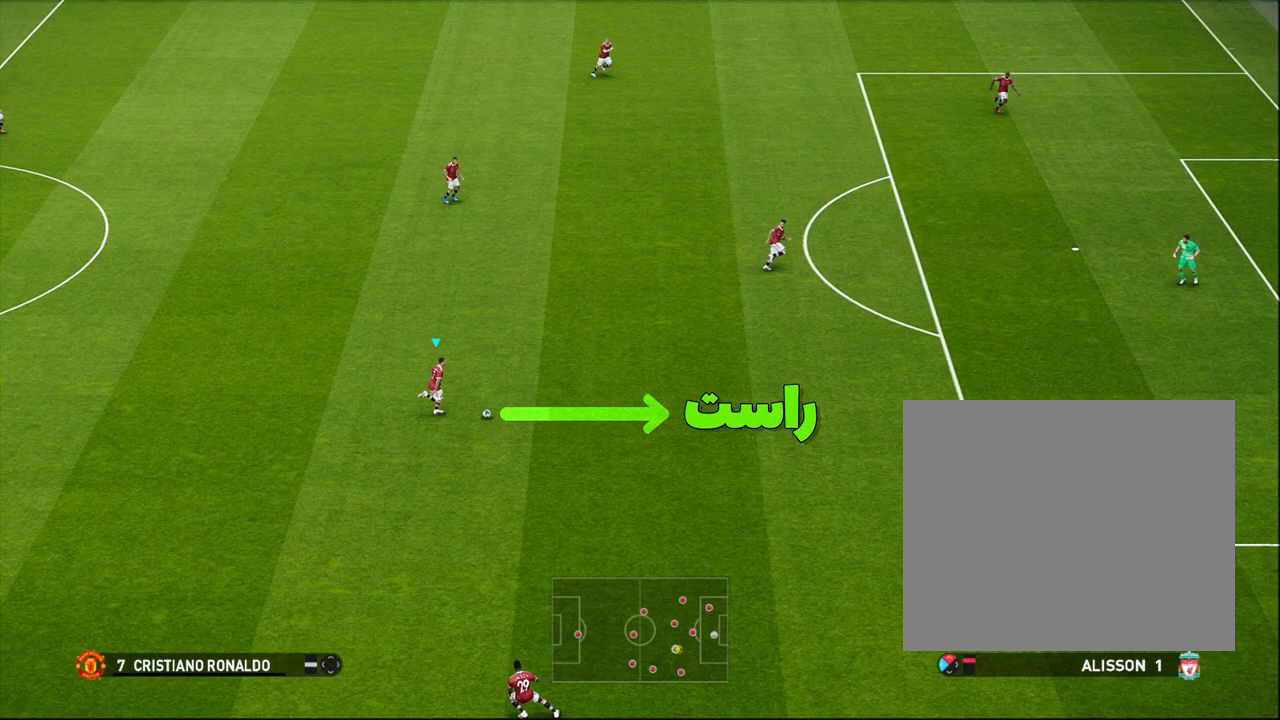
{"buttons": ["R1"], "left_stick": "right", "right_stick": "center", "events": []}
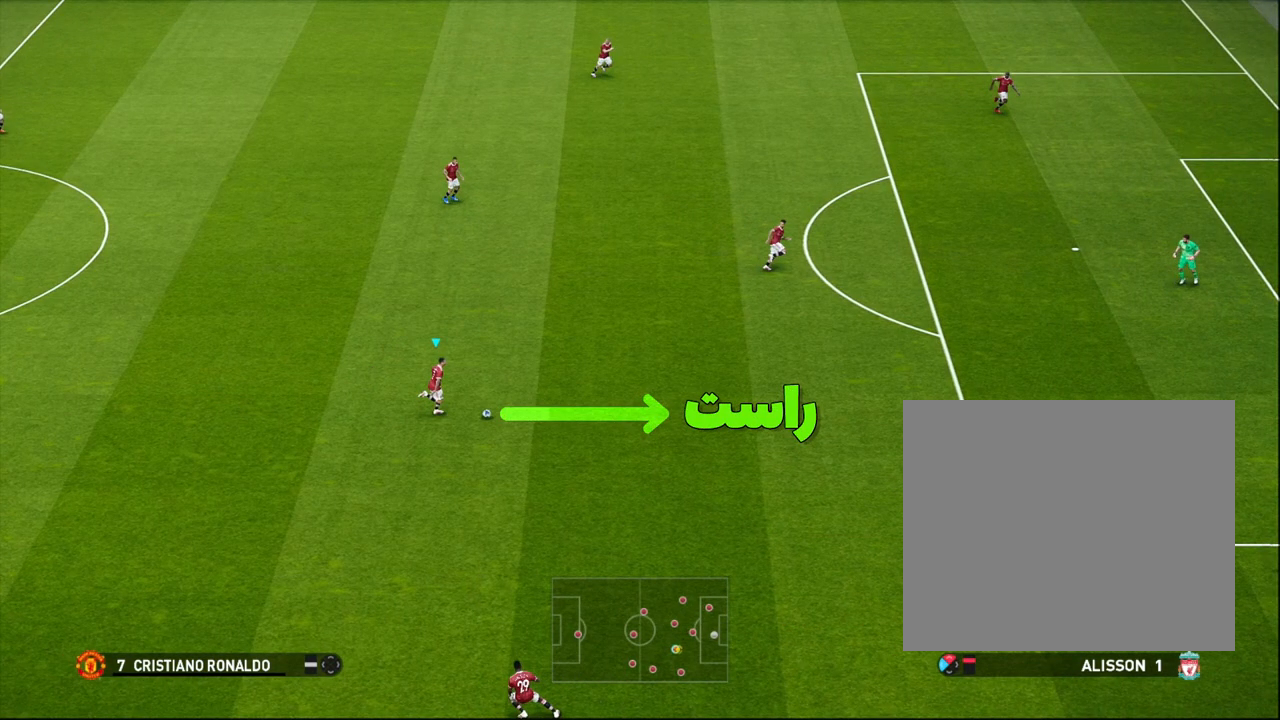
{"buttons": [], "left_stick": "right", "right_stick": "center", "events": [[333, "R1", "up"]]}
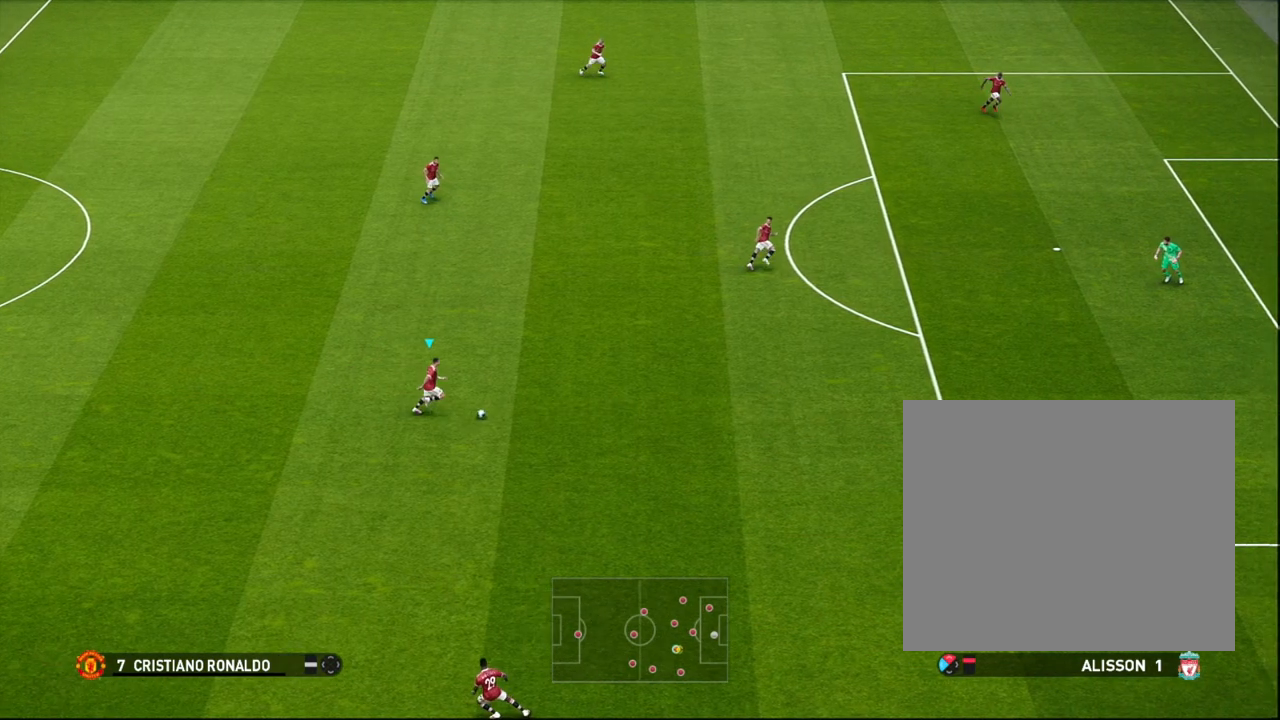
{"buttons": [], "left_stick": "center", "right_stick": "center", "events": [[117, "left_stick", "center"]]}
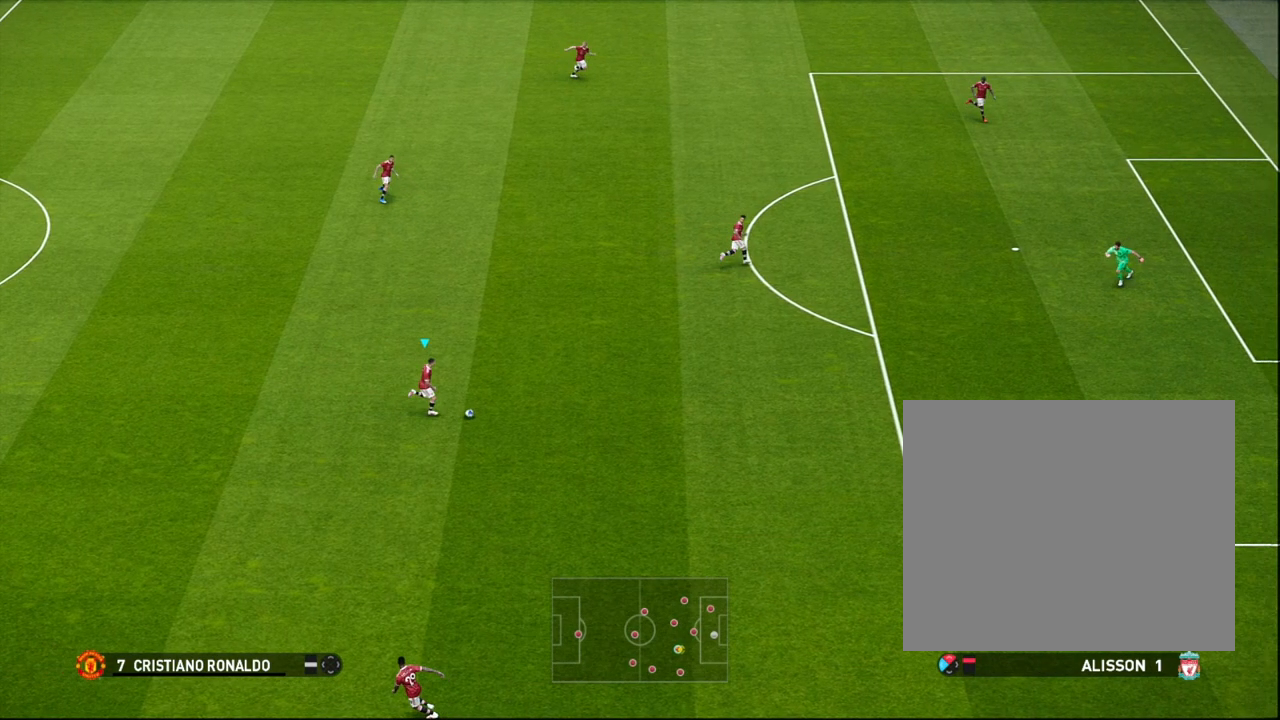
{"buttons": [], "left_stick": "center", "right_stick": "center", "events": []}
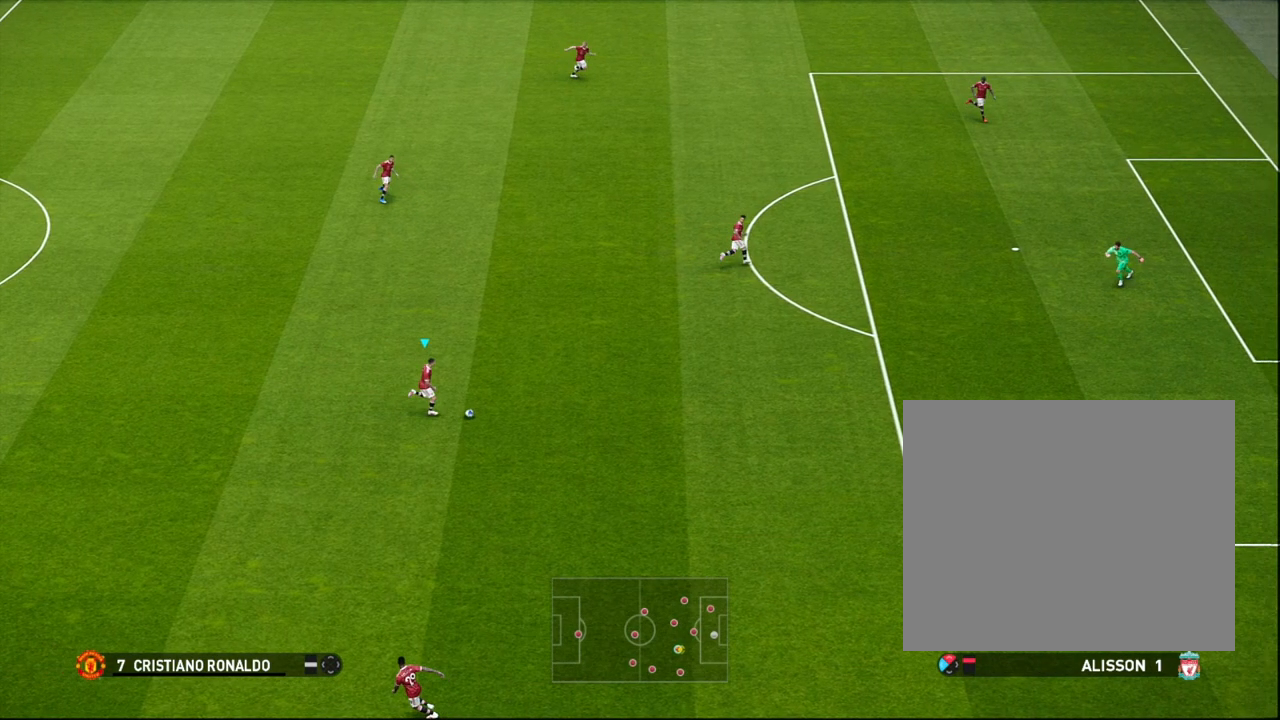
{"buttons": [], "left_stick": "center", "right_stick": "center", "events": []}
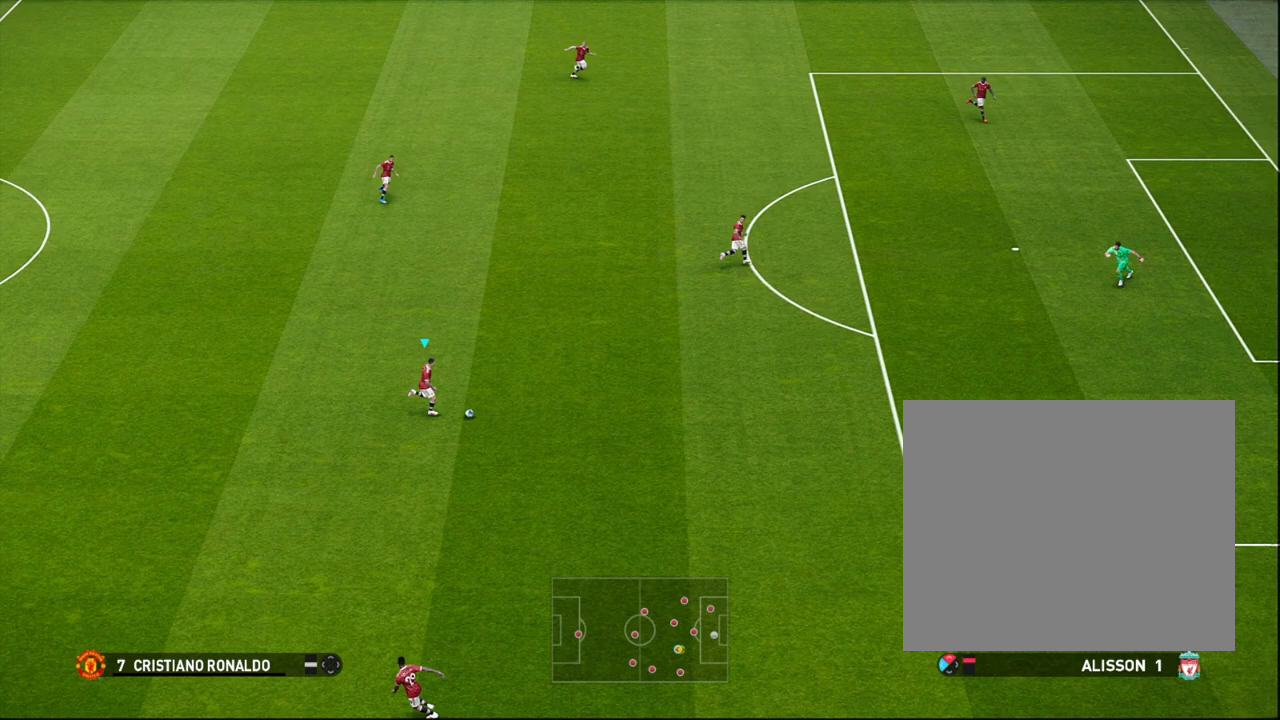
{"buttons": [], "left_stick": "center", "right_stick": "center", "events": []}